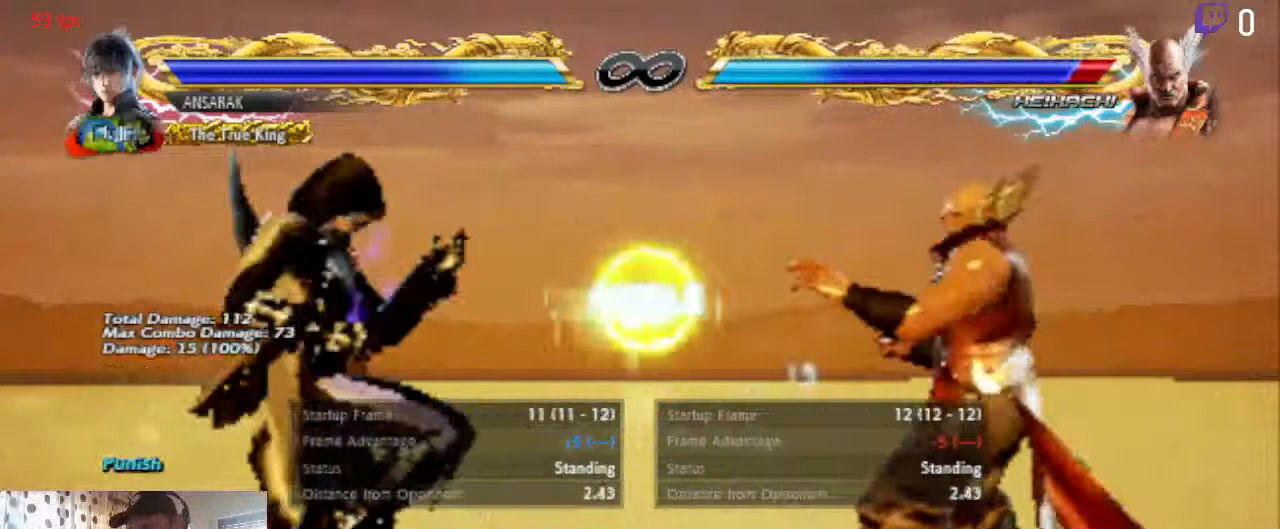
Gameplay with a controller (Xbox layout); each line is a JSON object with the inputs held at the frame after it. "events" lists button and stick changes between this image and that frame as [ms after this image, input, new state], when the widget could be followed in between.
{"buttons": ["DPAD_DOWN", "DPAD_LEFT"], "left_stick": "center", "right_stick": "center", "events": [[367, "DPAD_DOWN", "down"], [367, "DPAD_LEFT", "down"]]}
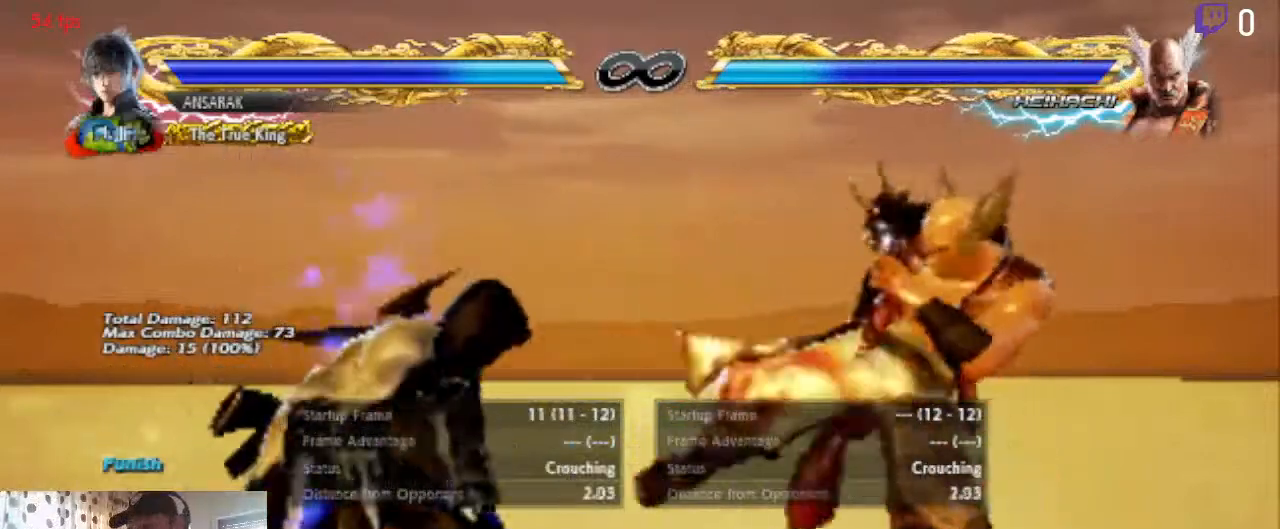
{"buttons": ["DPAD_LEFT"], "left_stick": "center", "right_stick": "center", "events": [[300, "DPAD_DOWN", "up"], [300, "DPAD_LEFT", "up"], [434, "DPAD_LEFT", "down"]]}
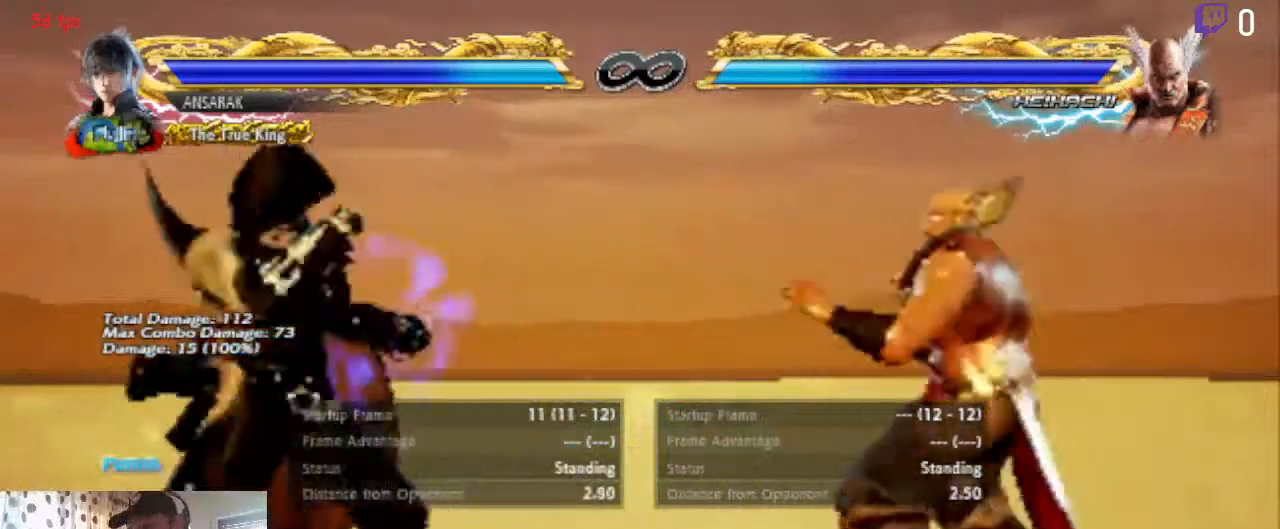
{"buttons": ["DPAD_DOWN"], "left_stick": "center", "right_stick": "center", "events": [[33, "DPAD_LEFT", "up"], [100, "DPAD_LEFT", "down"], [133, "DPAD_LEFT", "up"], [367, "DPAD_RIGHT", "down"], [433, "DPAD_RIGHT", "up"], [500, "DPAD_DOWN", "down"]]}
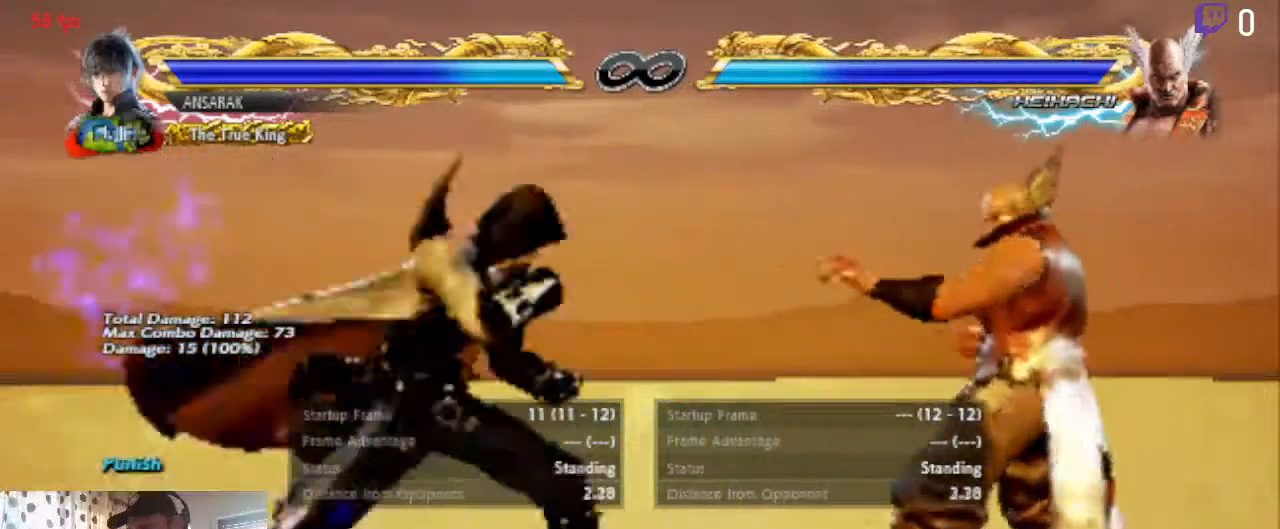
{"buttons": ["DPAD_DOWN", "DPAD_LEFT"], "left_stick": "center", "right_stick": "center", "events": [[34, "DPAD_LEFT", "down"]]}
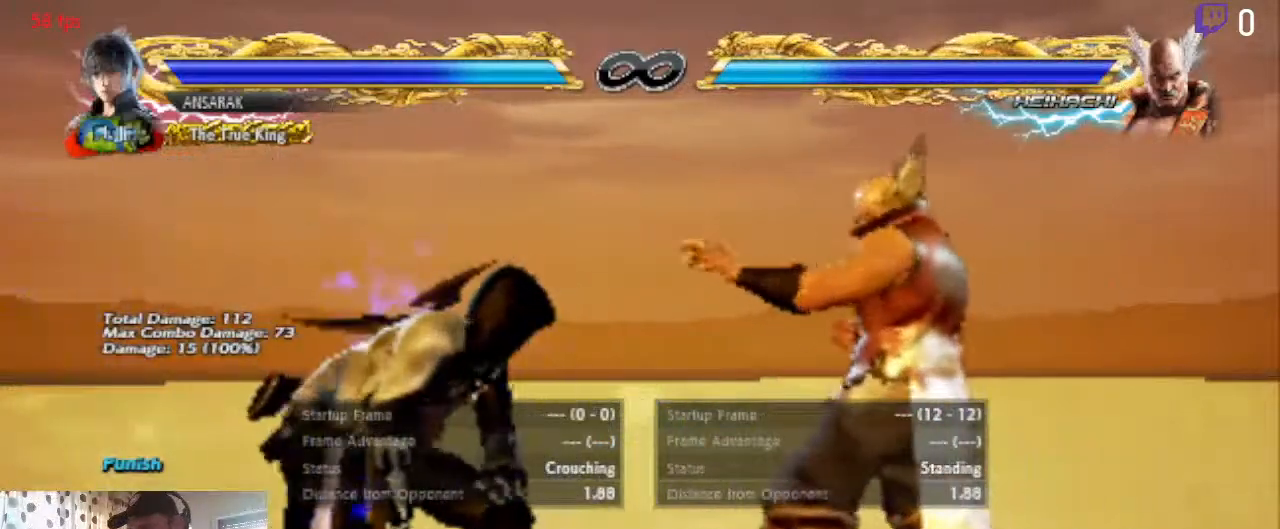
{"buttons": ["B"], "left_stick": "center", "right_stick": "center", "events": [[467, "DPAD_DOWN", "up"], [500, "B", "down"], [500, "DPAD_LEFT", "up"]]}
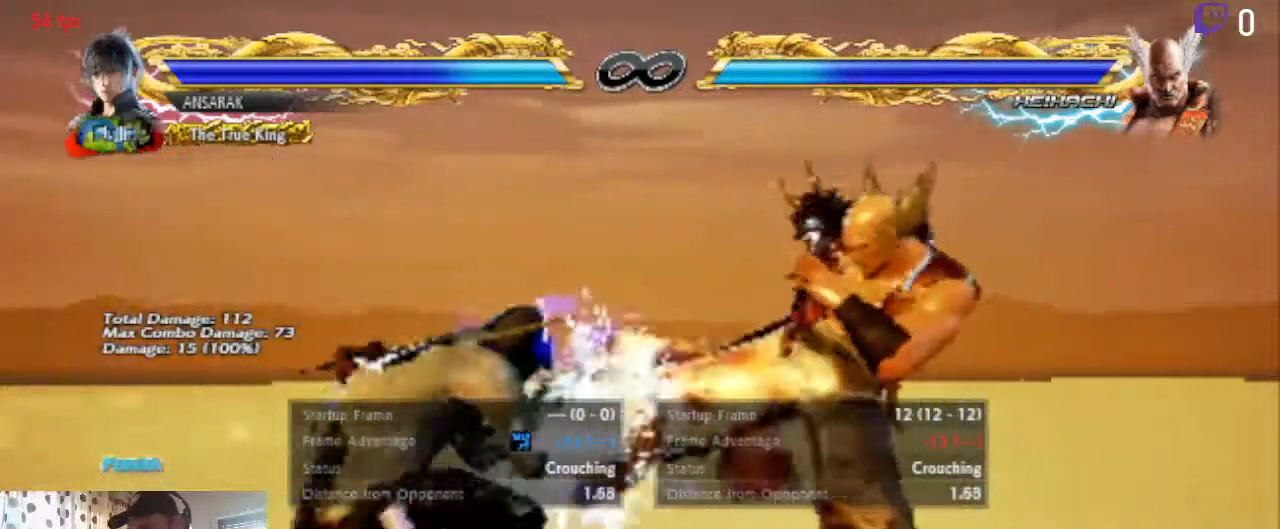
{"buttons": [], "left_stick": "center", "right_stick": "center", "events": [[134, "B", "up"]]}
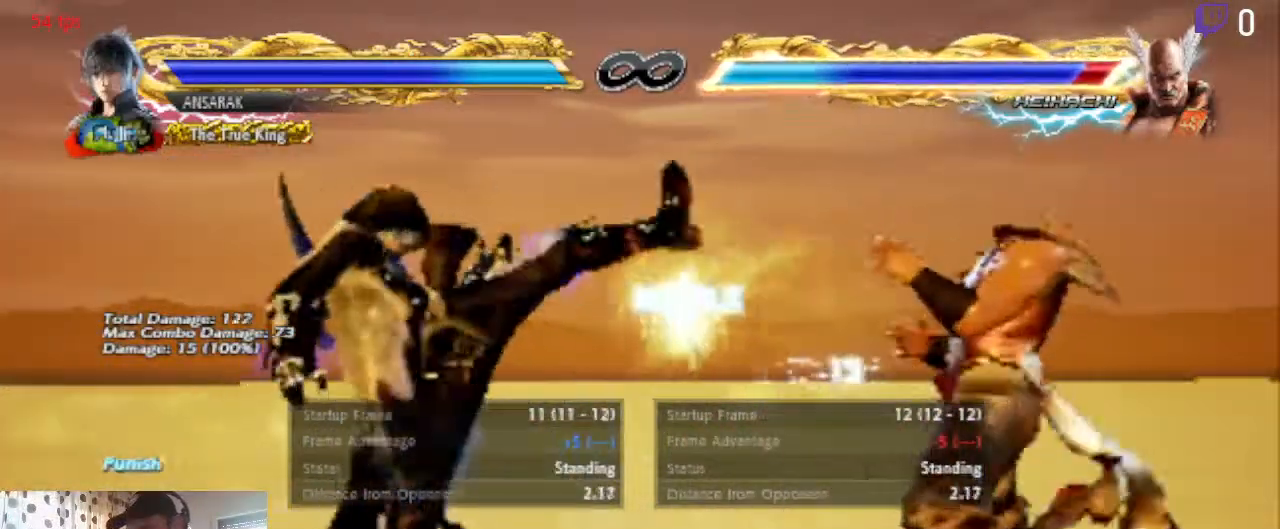
{"buttons": [], "left_stick": "center", "right_stick": "center", "events": [[267, "START", "down"], [334, "START", "up"]]}
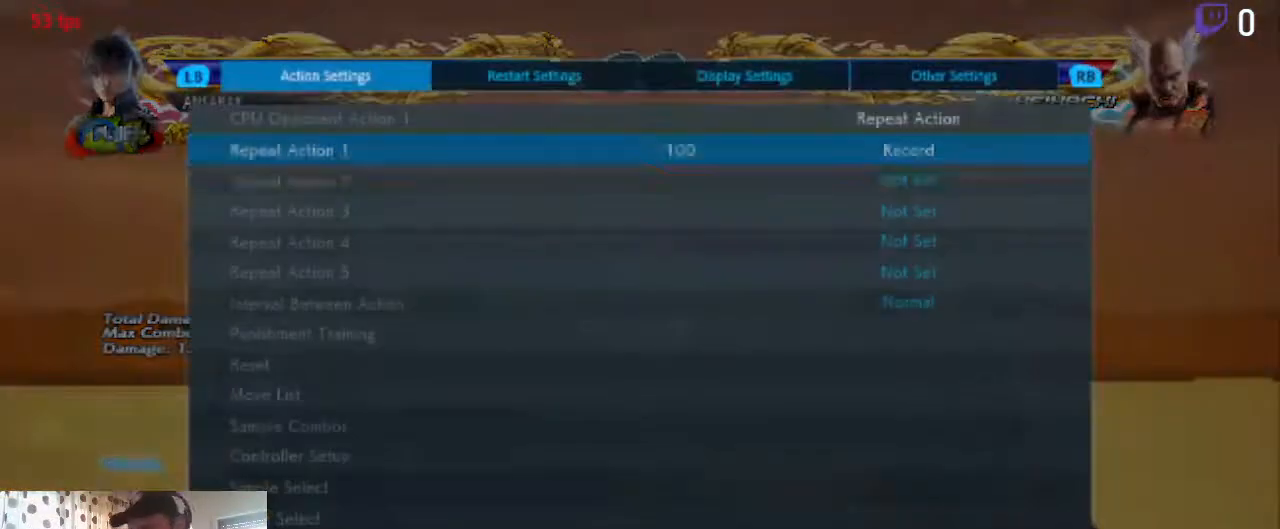
{"buttons": [], "left_stick": "center", "right_stick": "center", "events": []}
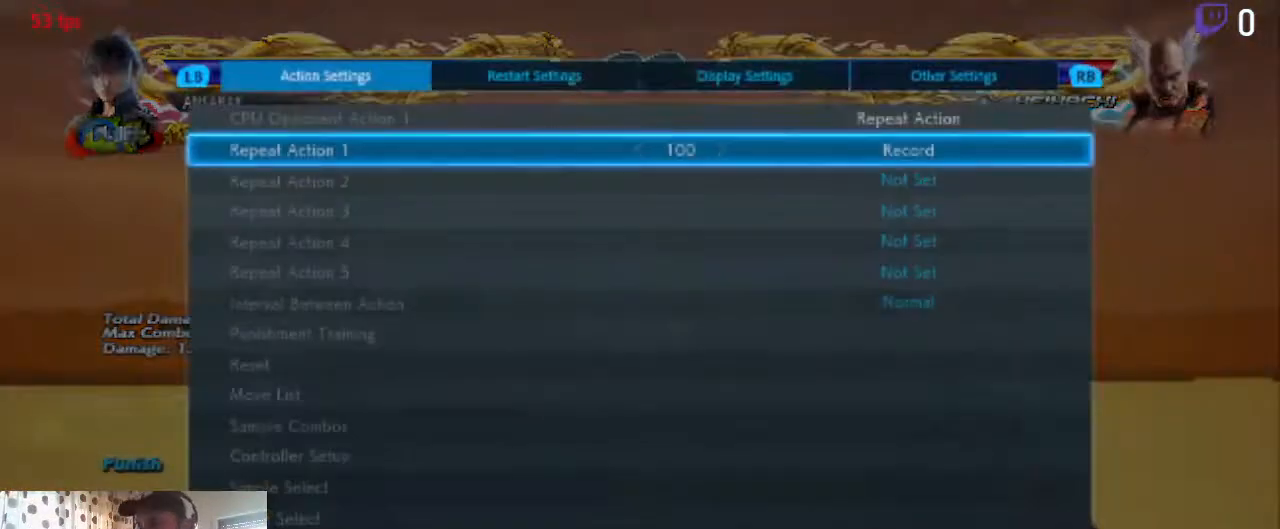
{"buttons": [], "left_stick": "center", "right_stick": "center", "events": [[367, "DPAD_UP", "down"], [434, "DPAD_UP", "up"]]}
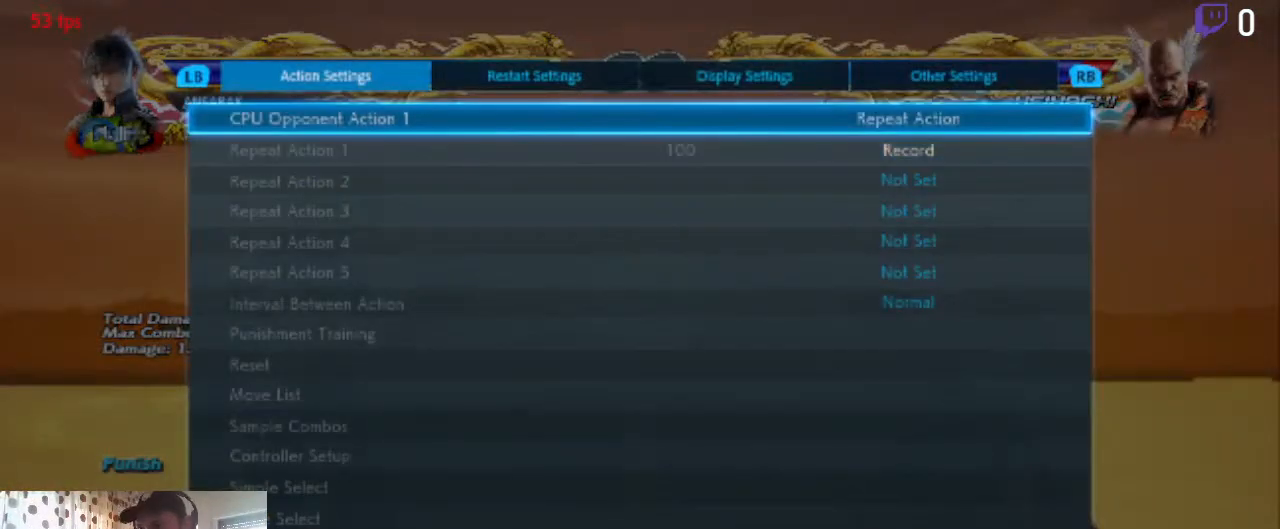
{"buttons": [], "left_stick": "center", "right_stick": "center", "events": []}
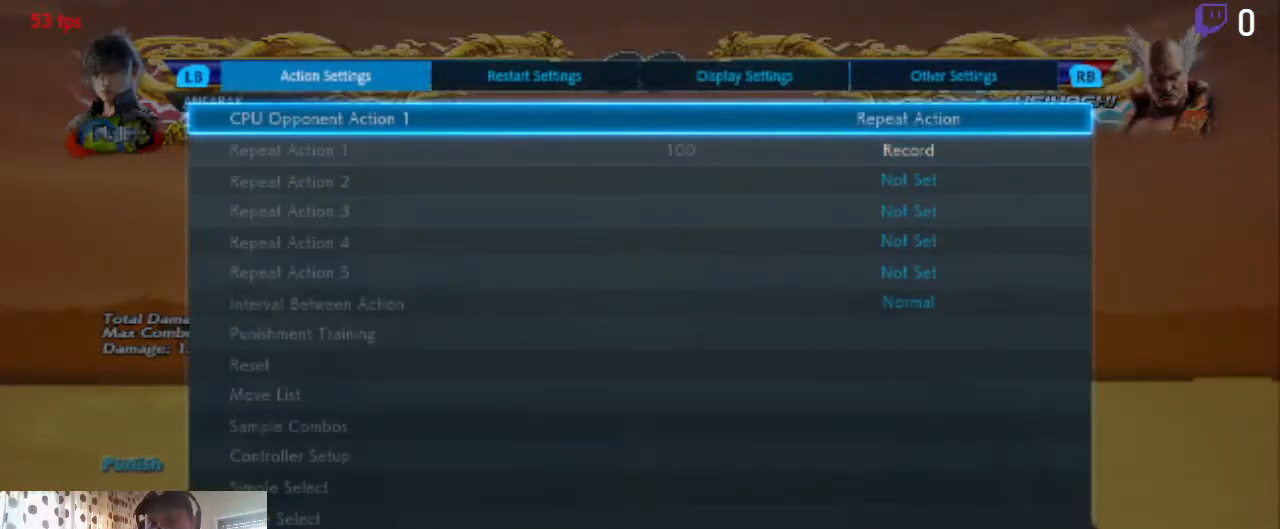
{"buttons": [], "left_stick": "center", "right_stick": "center", "events": []}
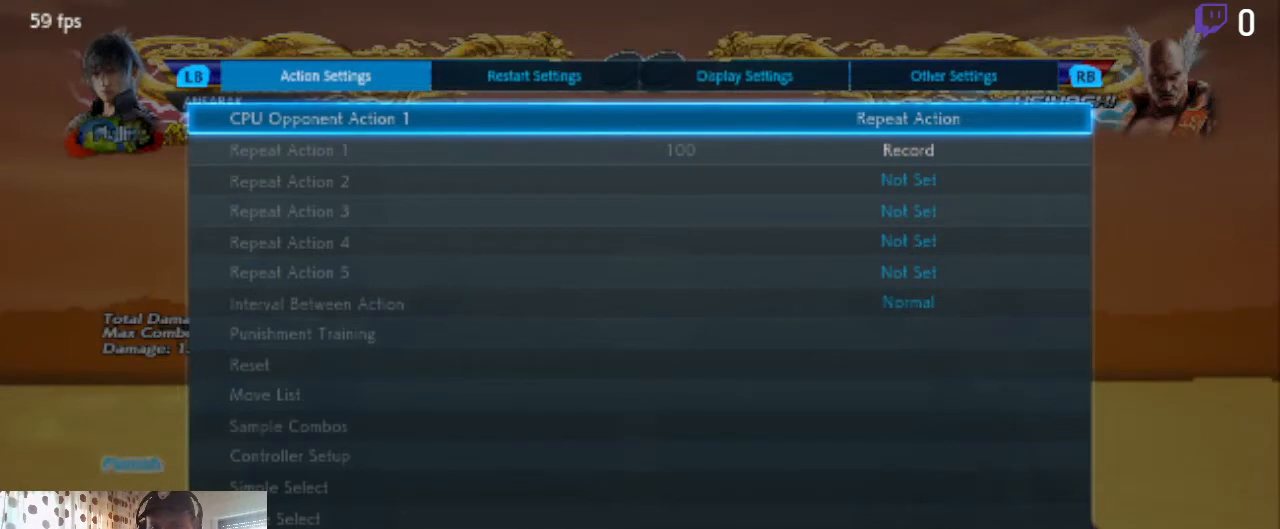
{"buttons": [], "left_stick": "center", "right_stick": "center", "events": []}
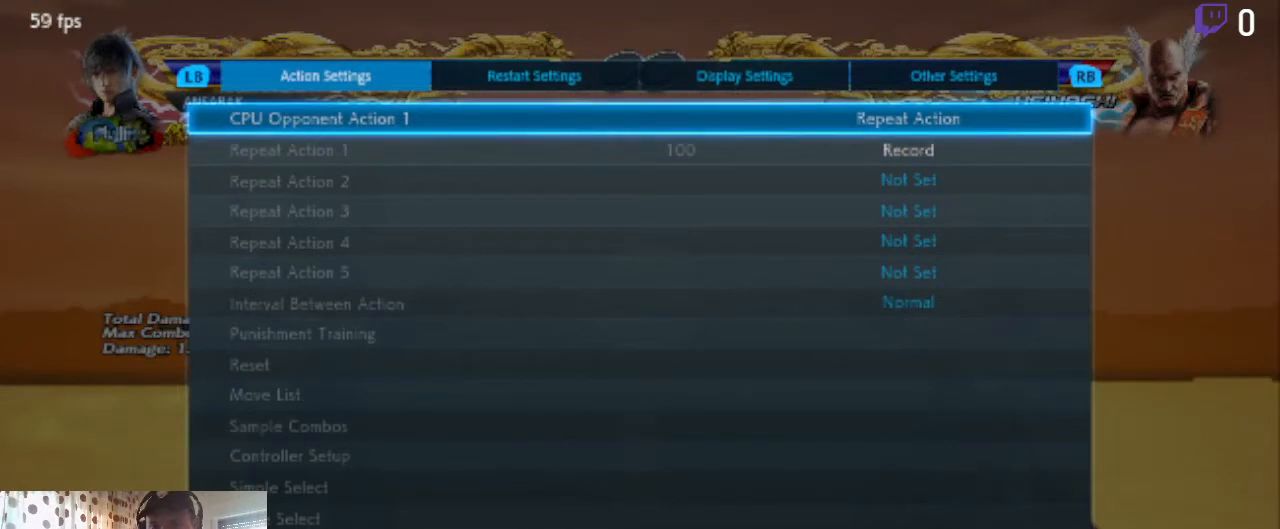
{"buttons": [], "left_stick": "center", "right_stick": "center", "events": []}
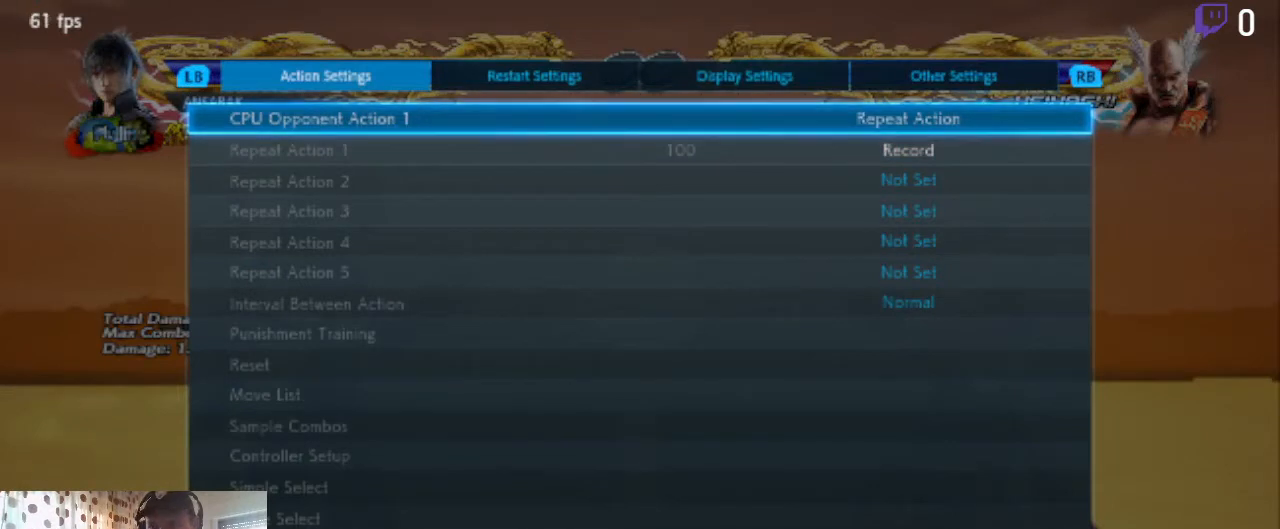
{"buttons": [], "left_stick": "center", "right_stick": "center", "events": [[167, "A", "down"], [267, "A", "up"]]}
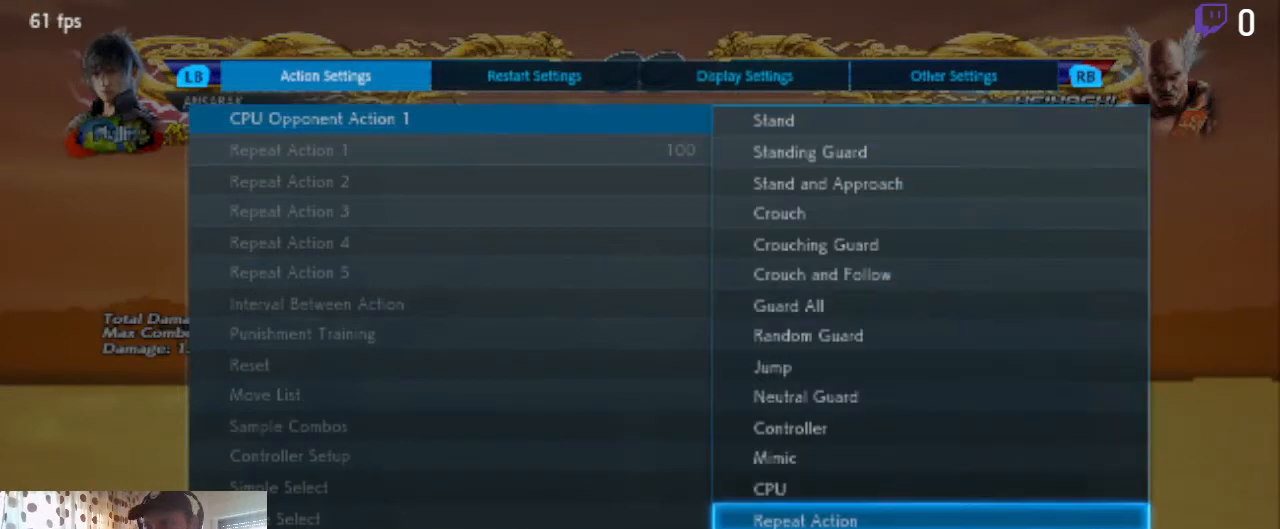
{"buttons": [], "left_stick": "center", "right_stick": "center", "events": []}
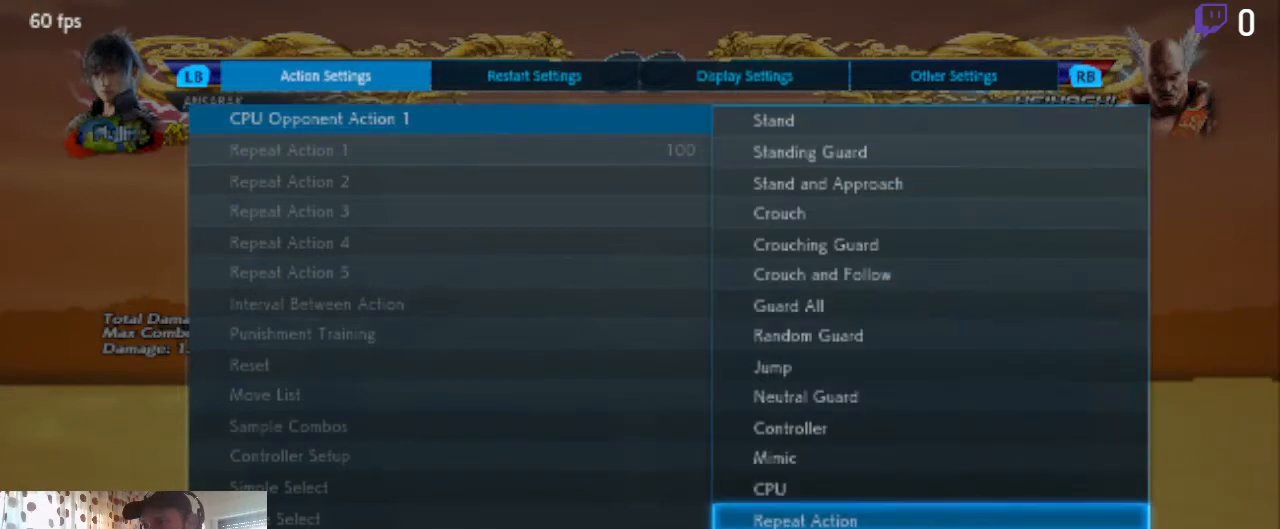
{"buttons": [], "left_stick": "center", "right_stick": "center", "events": []}
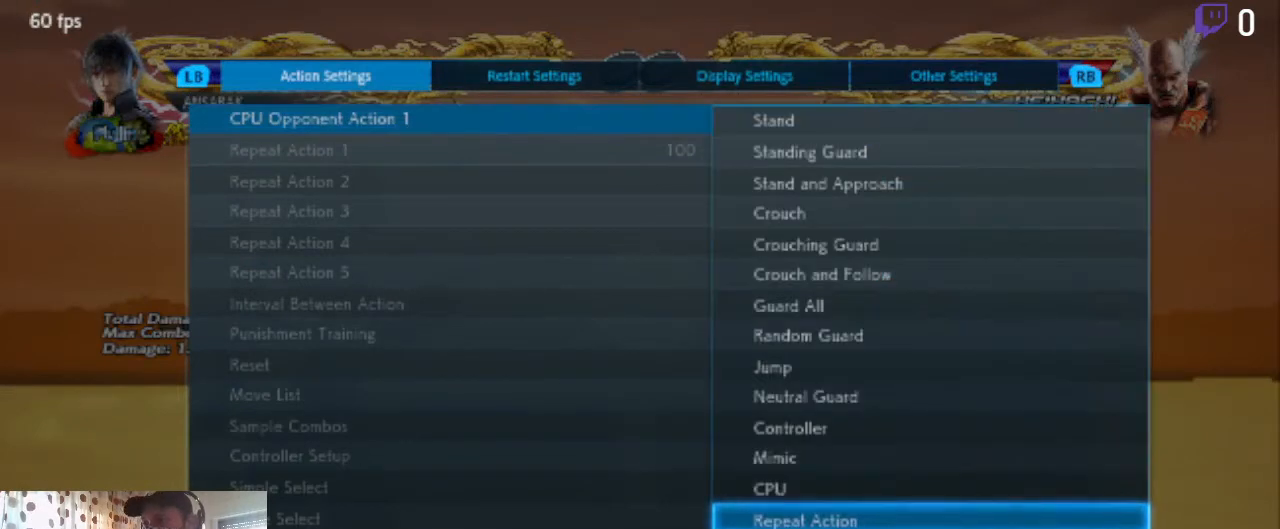
{"buttons": ["DPAD_UP"], "left_stick": "center", "right_stick": "center", "events": [[34, "DPAD_UP", "down"]]}
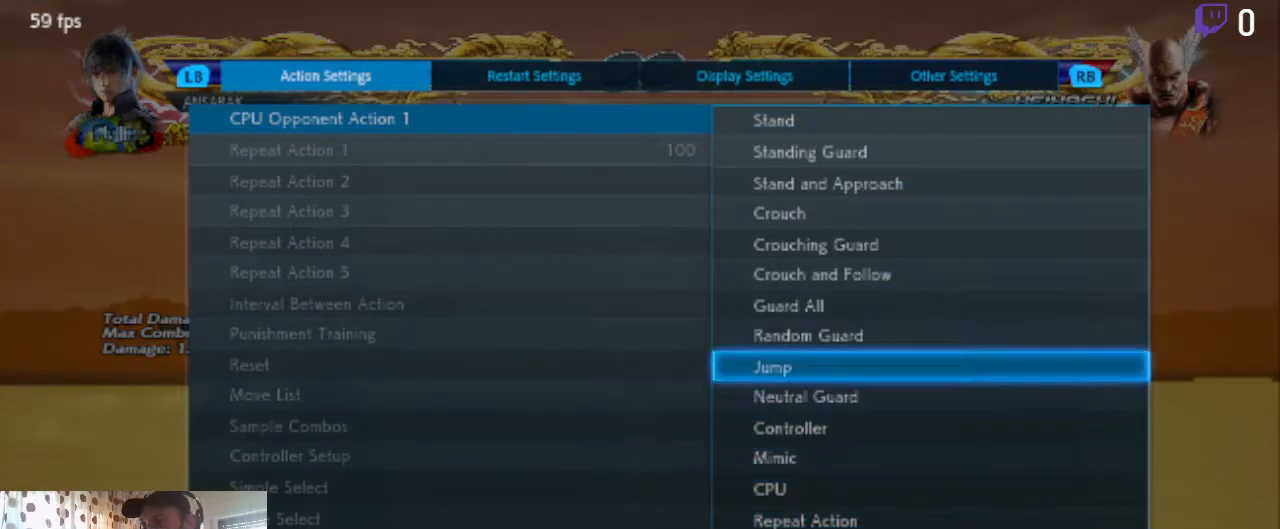
{"buttons": ["DPAD_UP"], "left_stick": "center", "right_stick": "center", "events": [[367, "DPAD_UP", "up"], [467, "DPAD_UP", "down"]]}
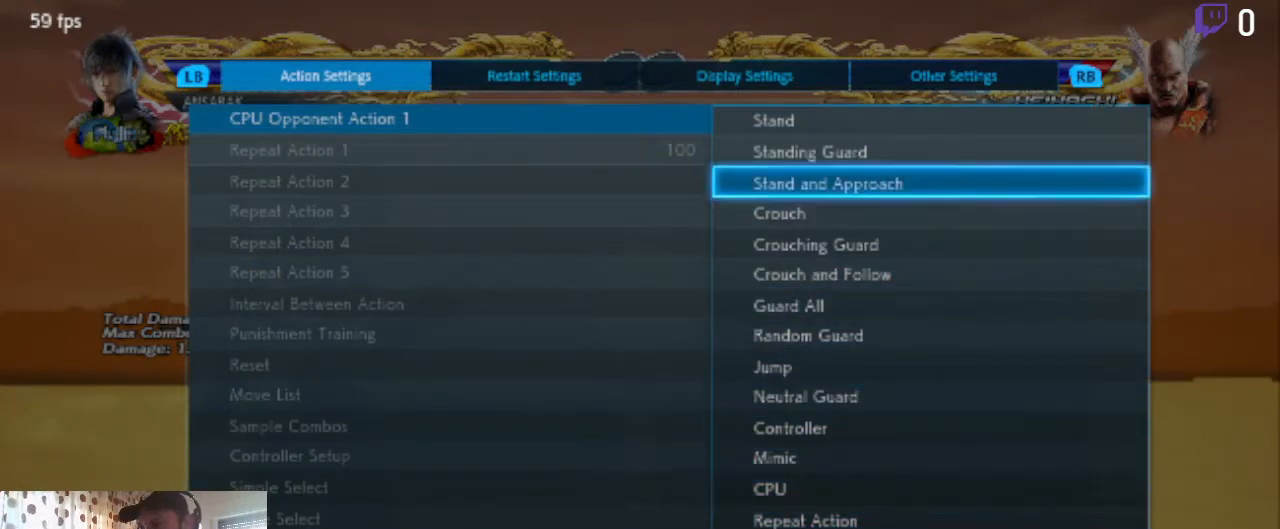
{"buttons": [], "left_stick": "center", "right_stick": "center", "events": [[100, "DPAD_UP", "up"], [134, "DPAD_UP", "down"], [200, "DPAD_UP", "up"], [267, "DPAD_UP", "down"], [367, "DPAD_UP", "up"]]}
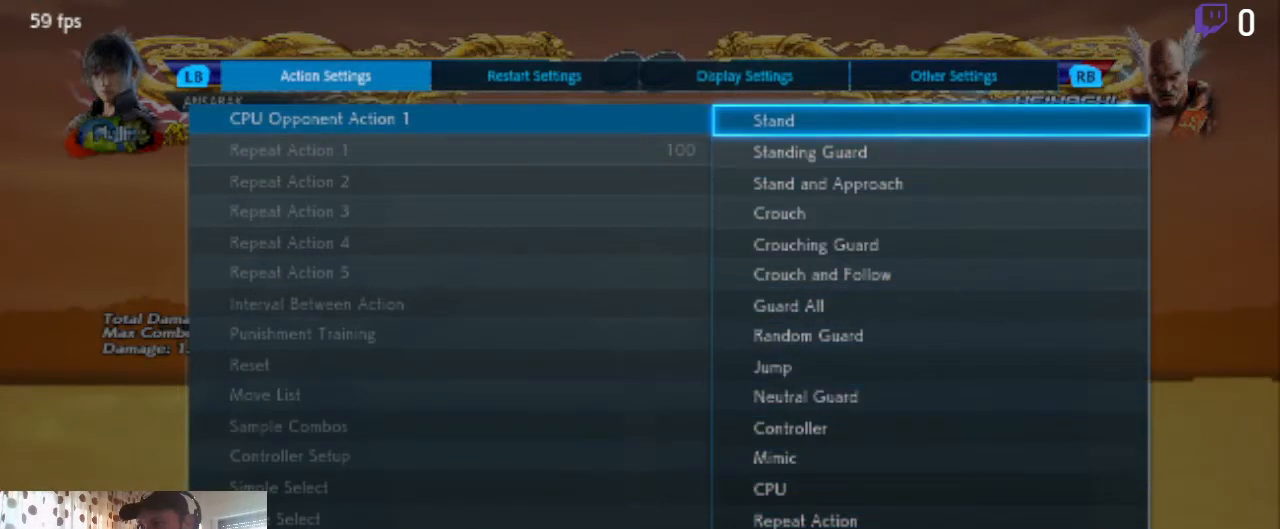
{"buttons": [], "left_stick": "center", "right_stick": "center", "events": [[333, "A", "down"], [400, "A", "up"]]}
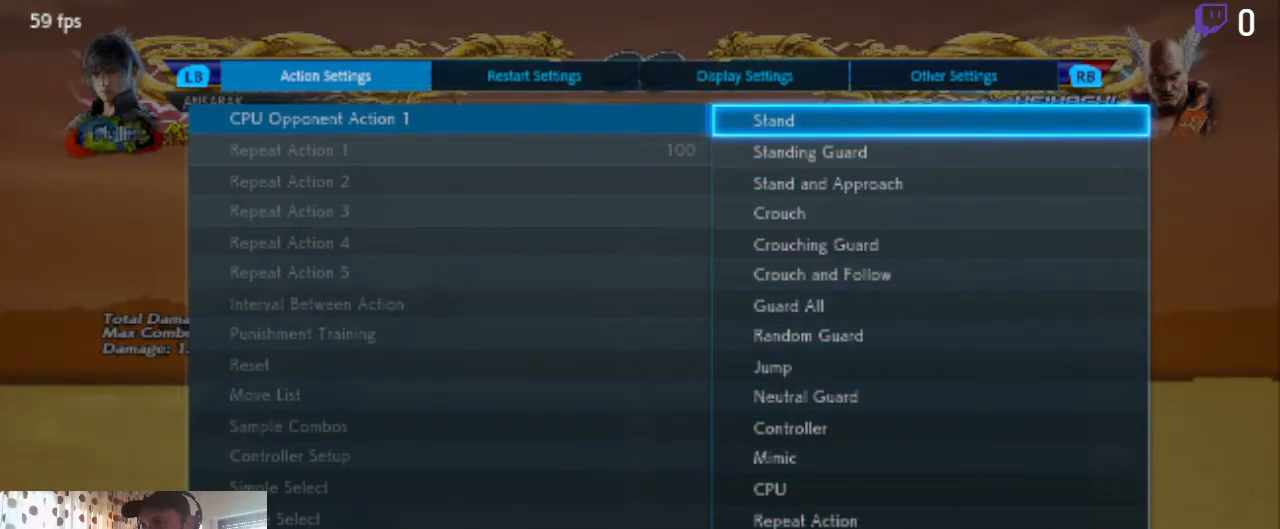
{"buttons": [], "left_stick": "center", "right_stick": "center", "events": []}
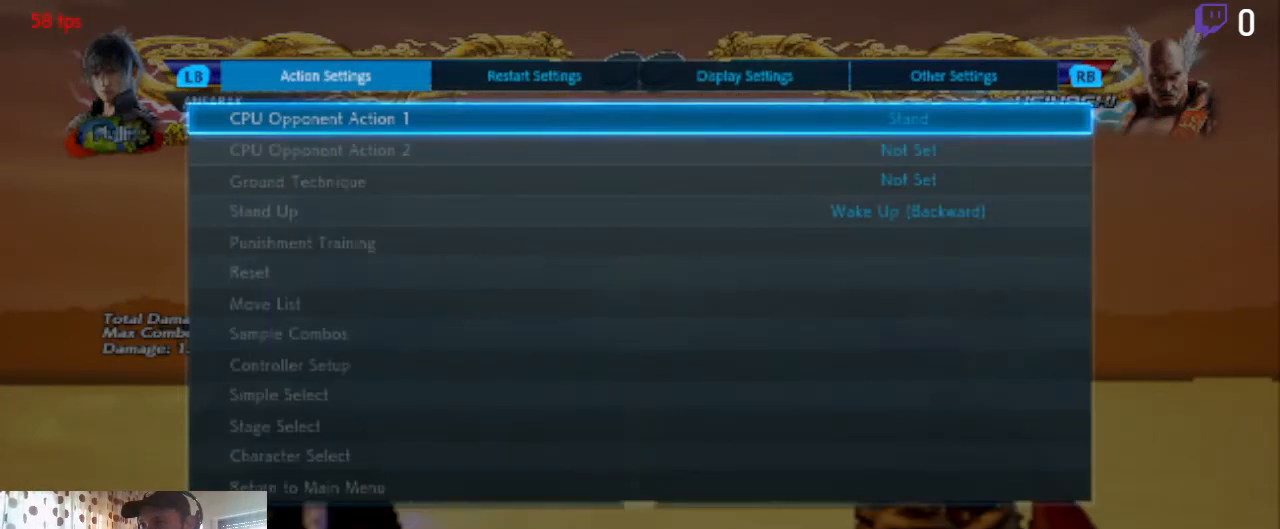
{"buttons": [], "left_stick": "center", "right_stick": "center", "events": [[100, "A", "down"], [200, "A", "up"]]}
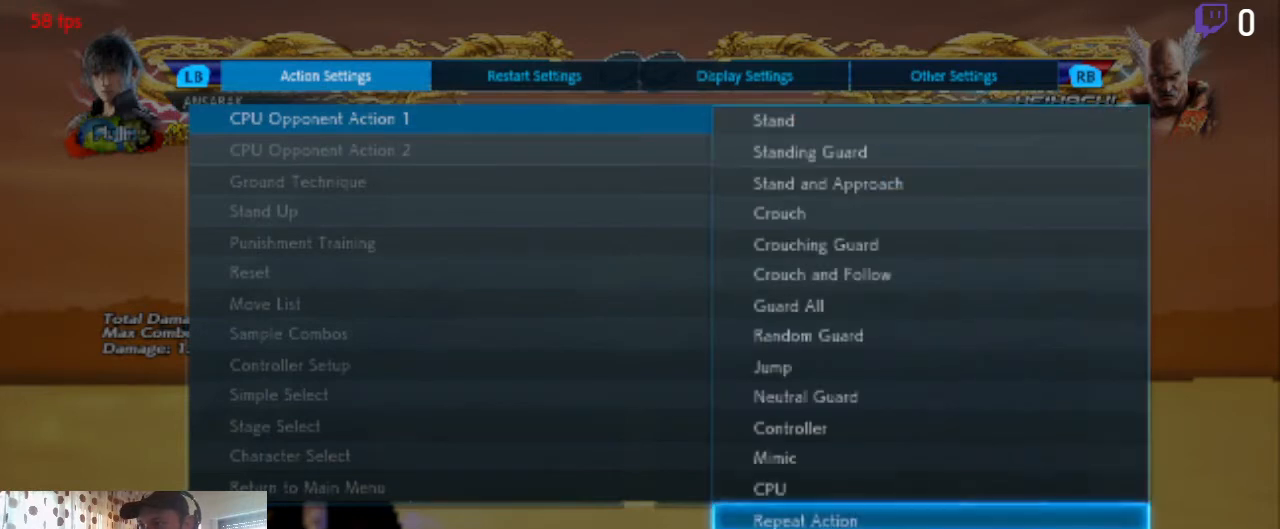
{"buttons": [], "left_stick": "center", "right_stick": "center", "events": [[34, "DPAD_UP", "down"], [100, "DPAD_UP", "up"], [167, "DPAD_UP", "down"], [334, "DPAD_UP", "up"]]}
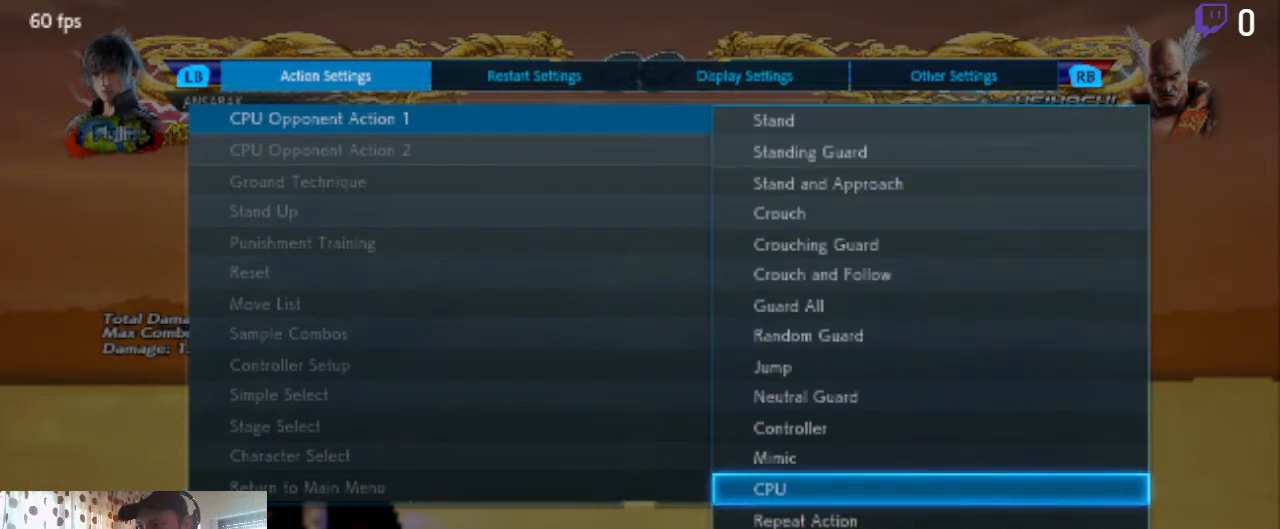
{"buttons": [], "left_stick": "center", "right_stick": "center", "events": [[67, "DPAD_DOWN", "down"], [133, "DPAD_DOWN", "up"], [300, "A", "down"], [400, "A", "up"]]}
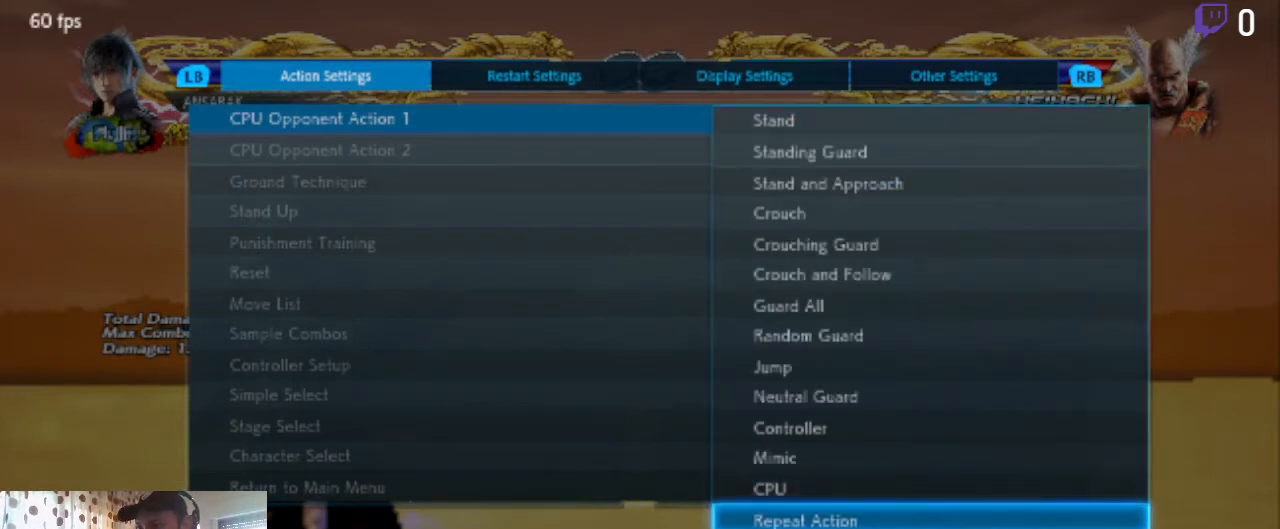
{"buttons": [], "left_stick": "center", "right_stick": "center", "events": []}